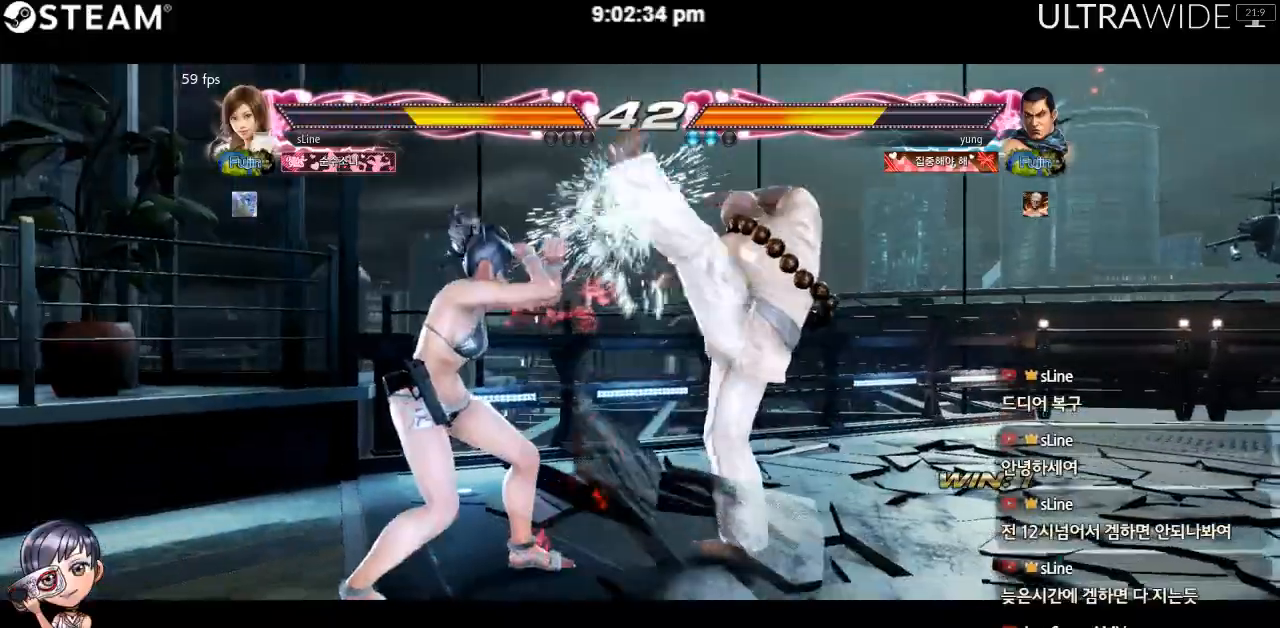
Gameplay with a controller (arcade stick); each line is a JSON object with the inputs held at the frame after it. "events" lists button and stick changes between this image and that frame as [ms after this image, input, new state], when the widget could be followed in between. Not read: L3 R3 other_buttons.
{"buttons": [], "left_stick": "center", "events": [[83, "Y", "down"], [167, "Y", "up"]]}
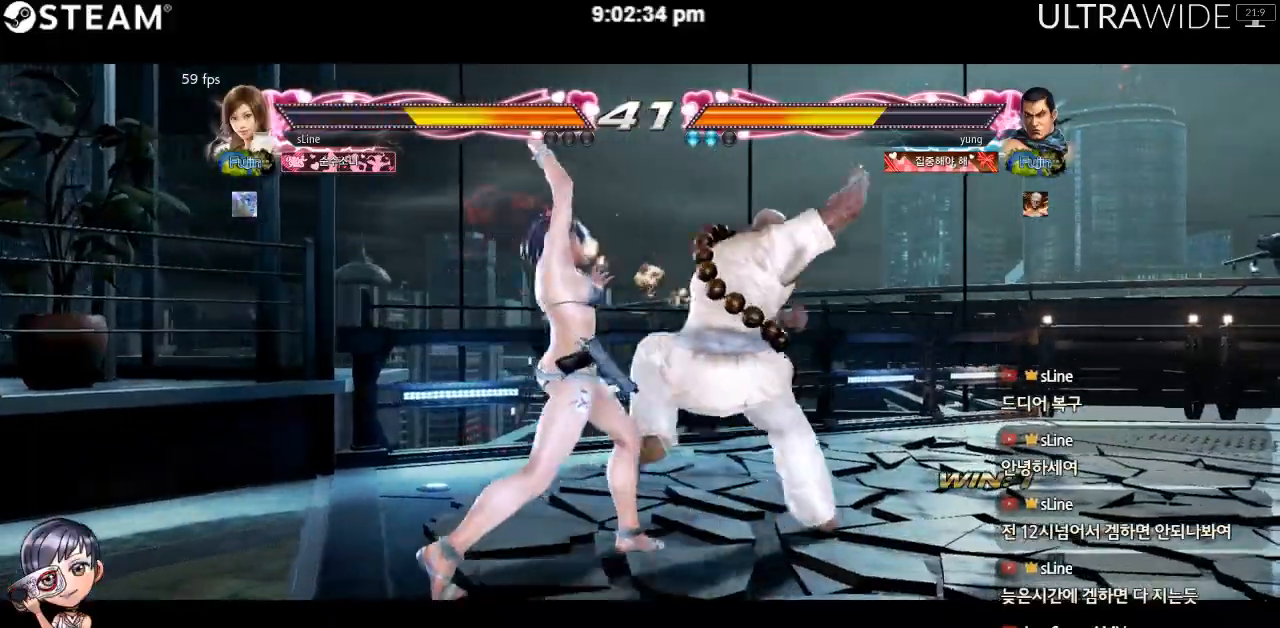
{"buttons": [], "left_stick": "left", "events": [[300, "left_stick", "left"]]}
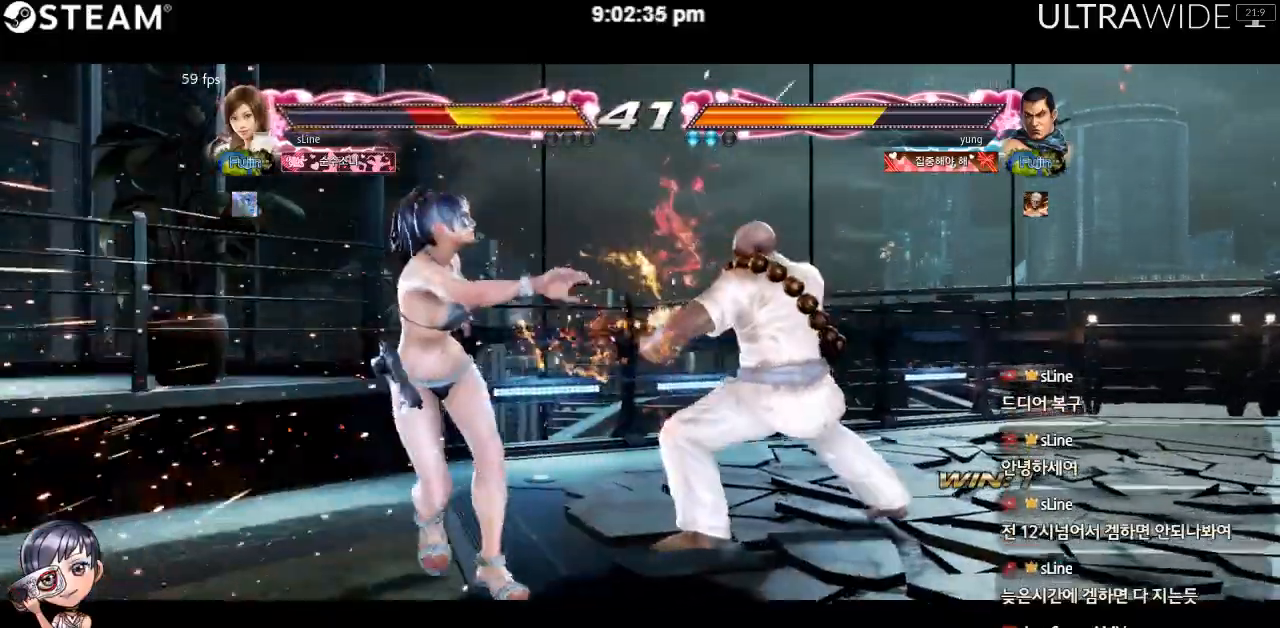
{"buttons": [], "left_stick": "left", "events": []}
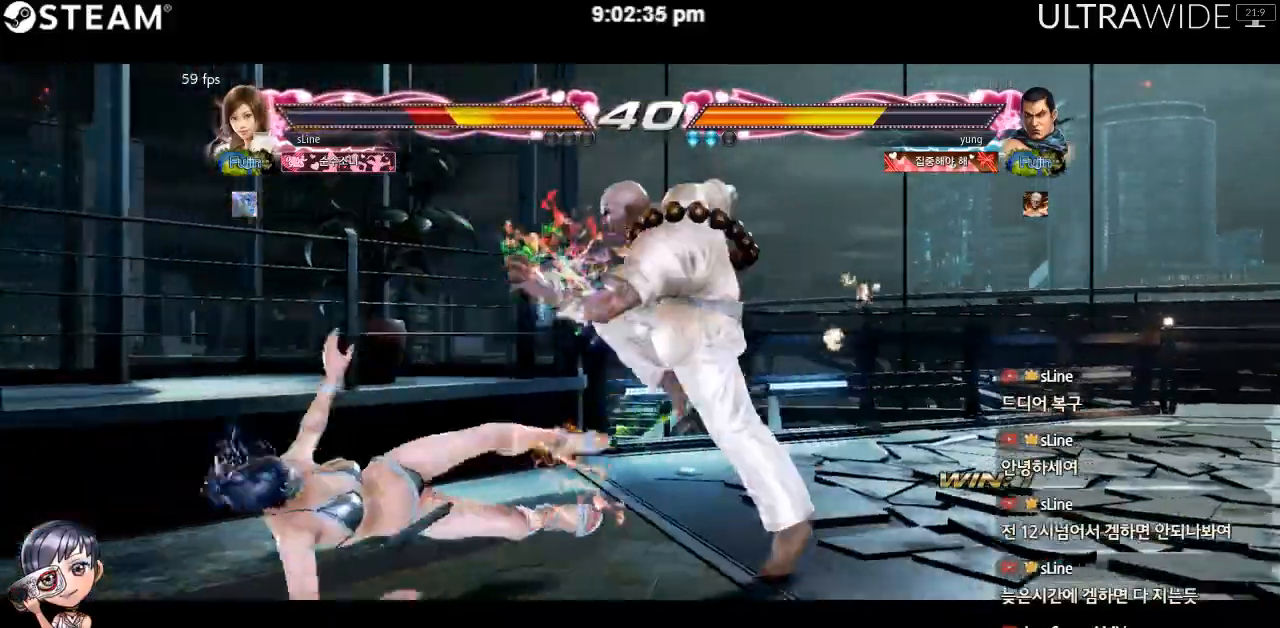
{"buttons": [], "left_stick": "left", "events": []}
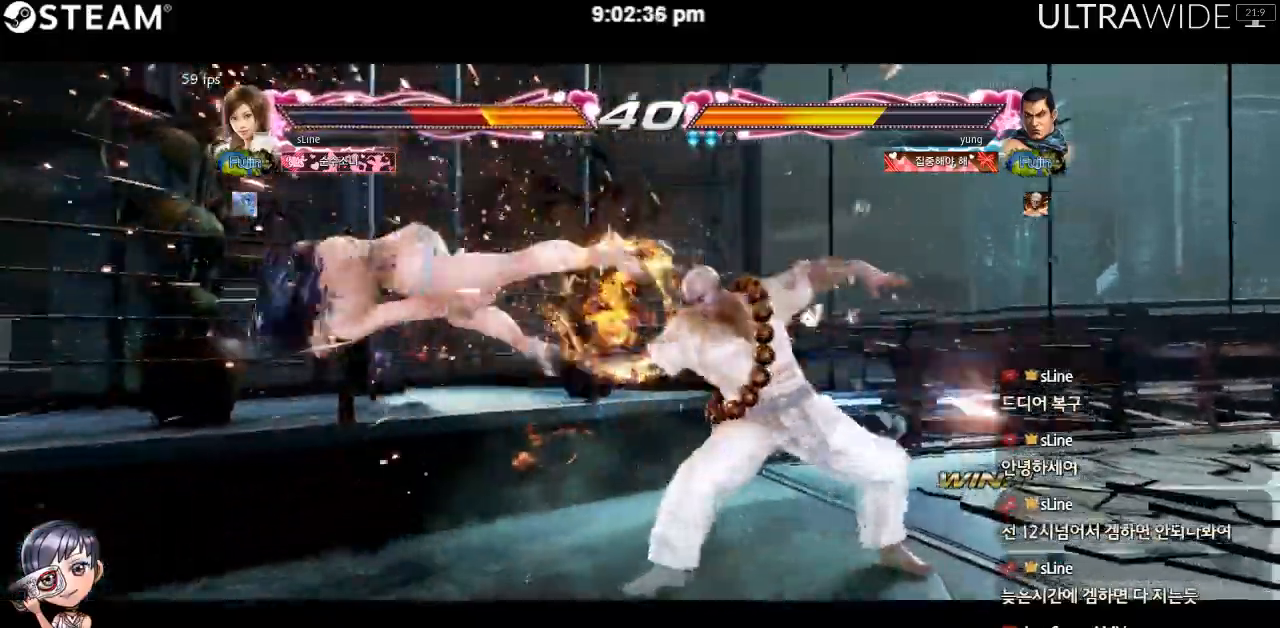
{"buttons": [], "left_stick": "left", "events": []}
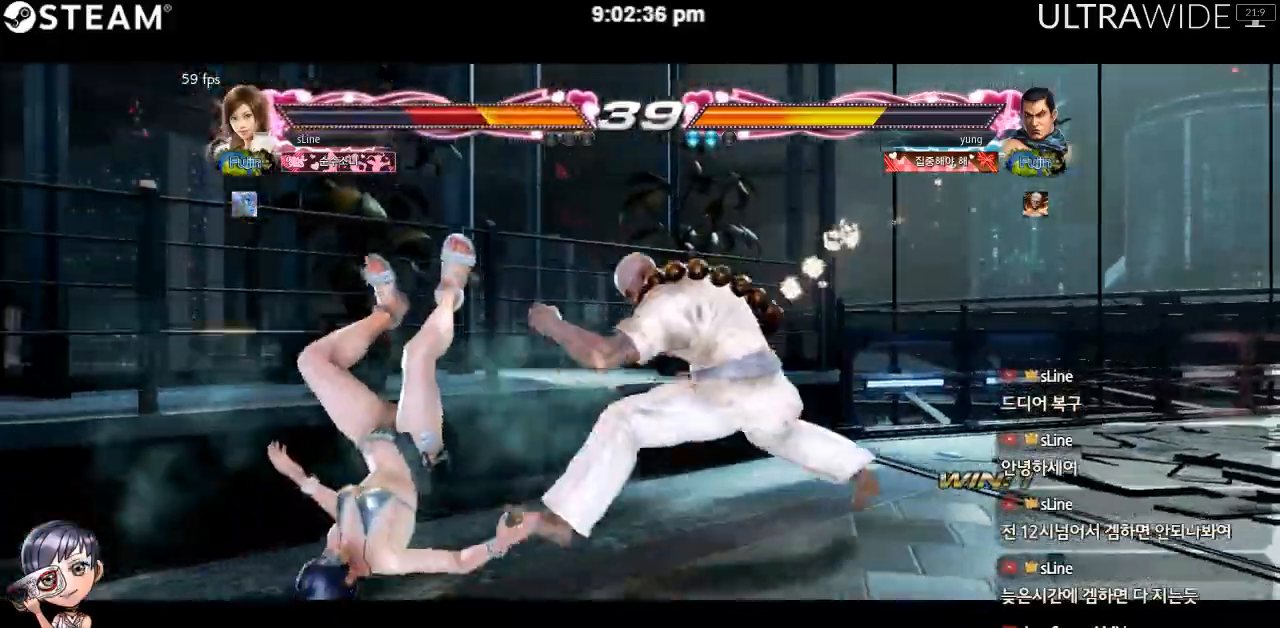
{"buttons": [], "left_stick": "left", "events": []}
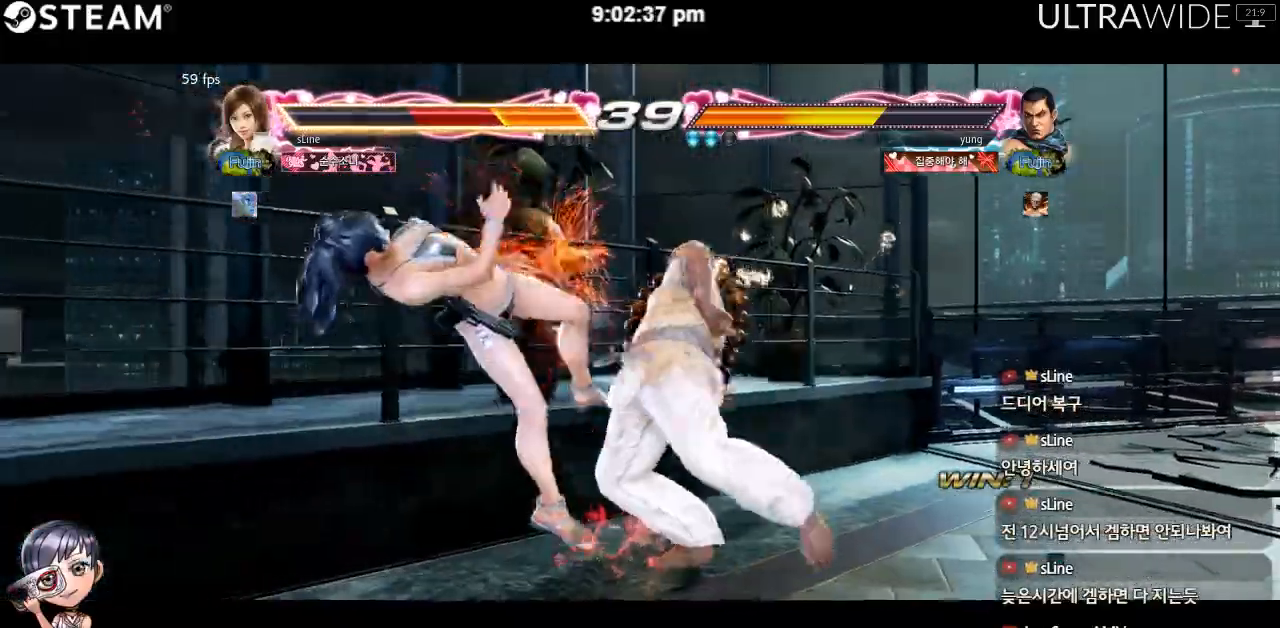
{"buttons": [], "left_stick": "center", "events": [[500, "left_stick", "center"]]}
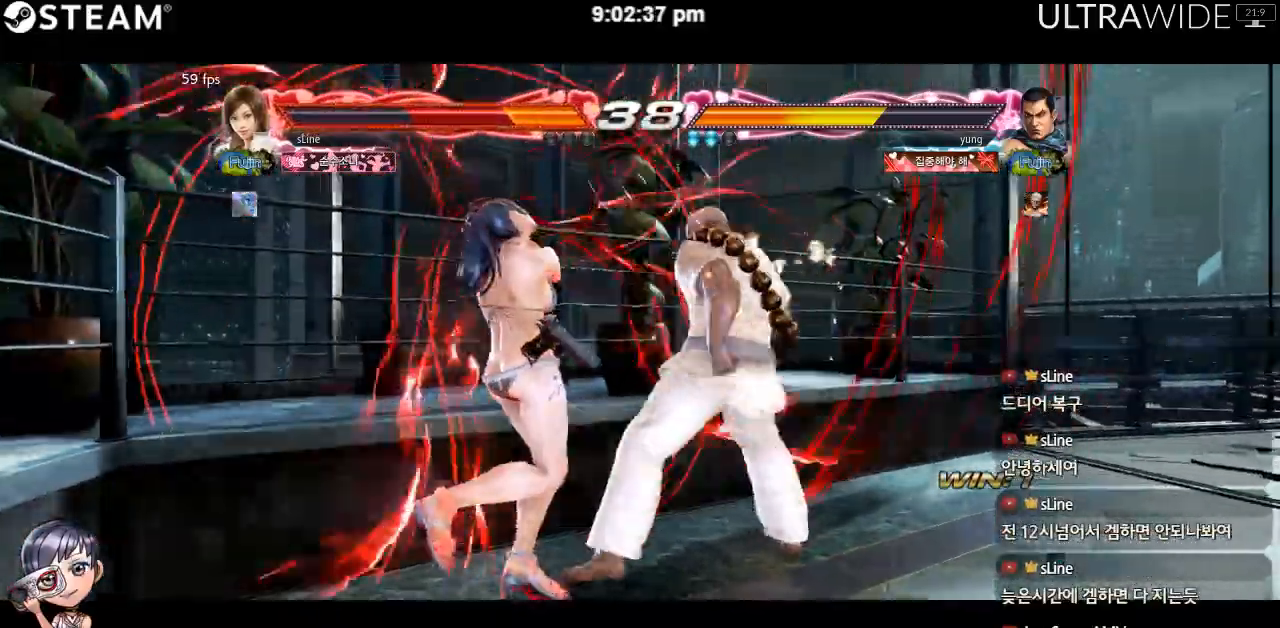
{"buttons": [], "left_stick": "center", "events": []}
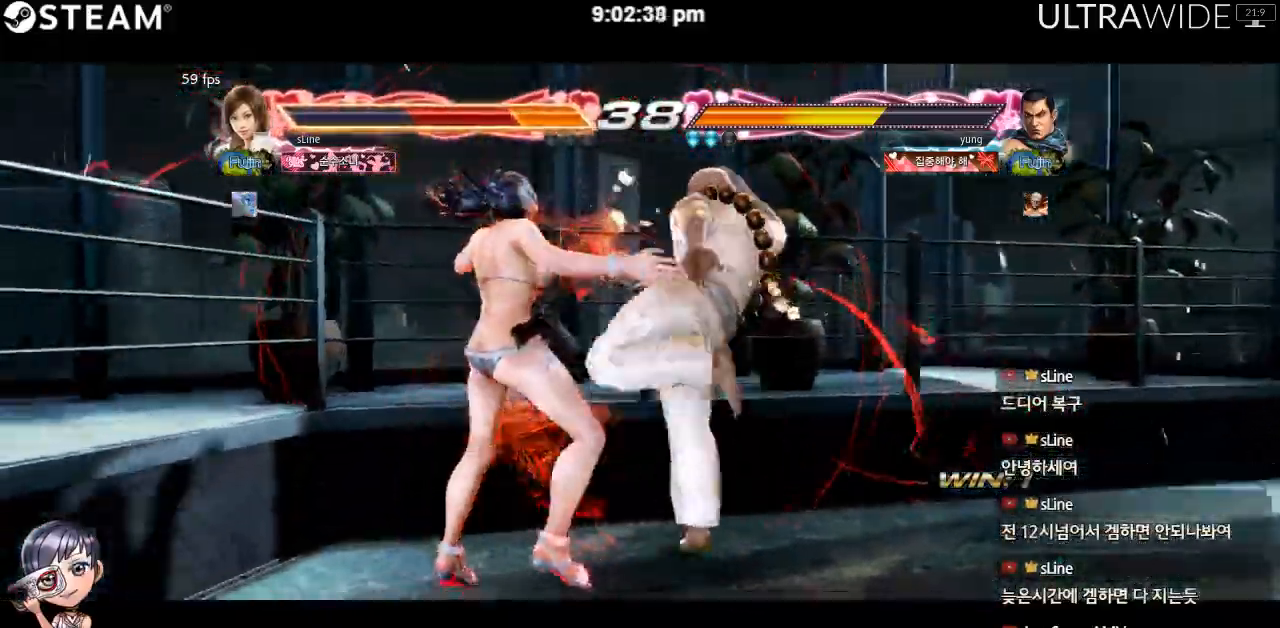
{"buttons": [], "left_stick": "center", "events": []}
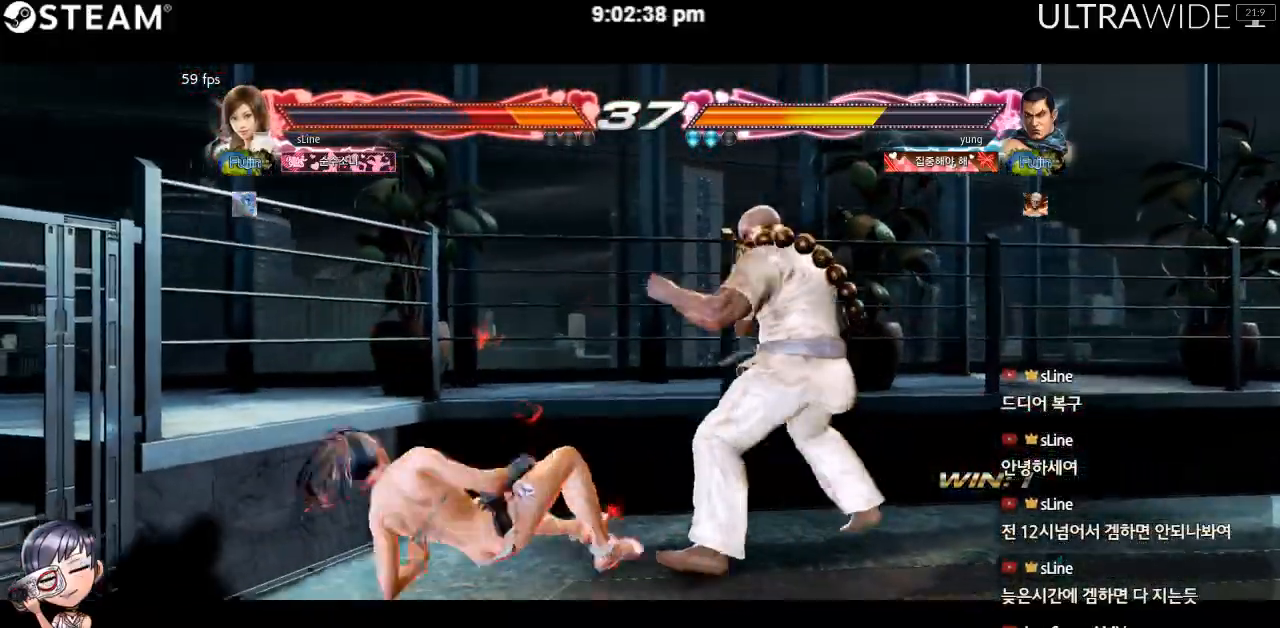
{"buttons": [], "left_stick": "left", "events": [[250, "left_stick", "left"]]}
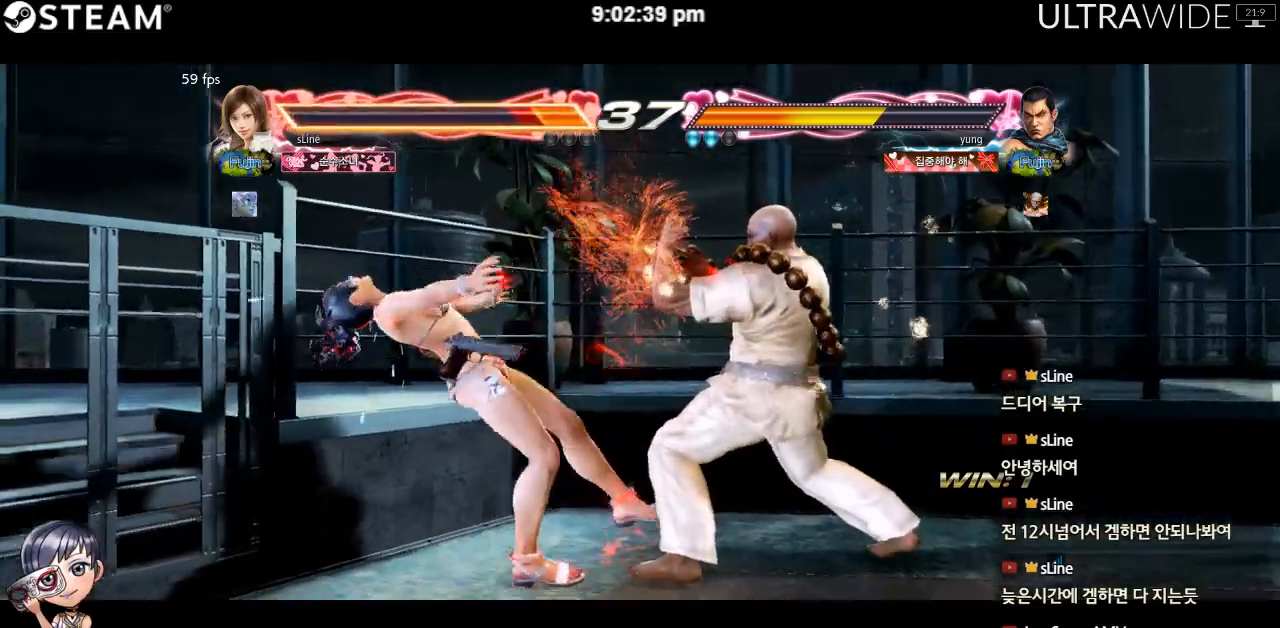
{"buttons": [], "left_stick": "down-left", "events": [[467, "left_stick", "down-left"]]}
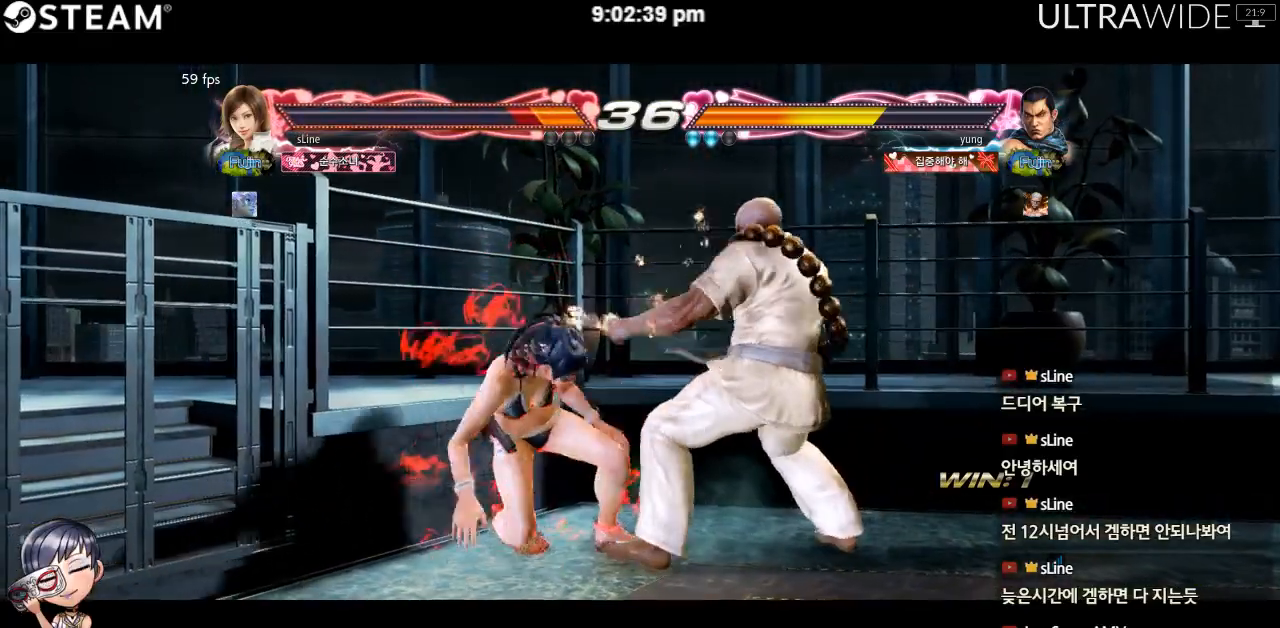
{"buttons": [], "left_stick": "down-left", "events": []}
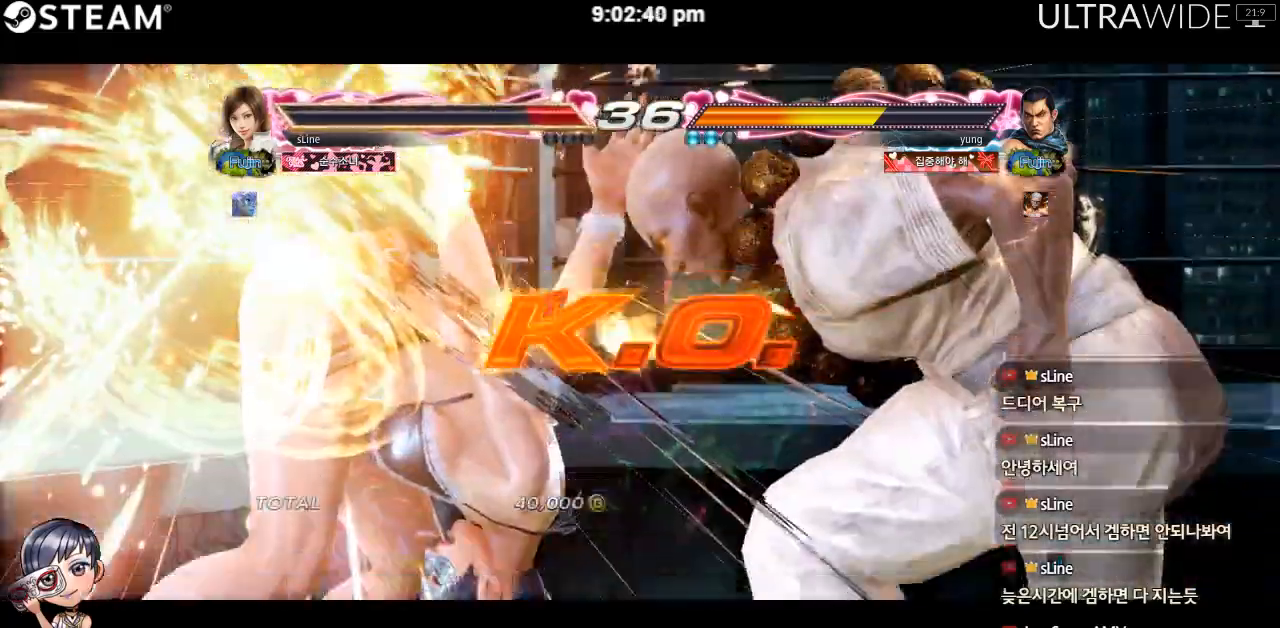
{"buttons": [], "left_stick": "center", "events": [[83, "left_stick", "left"], [233, "left_stick", "center"]]}